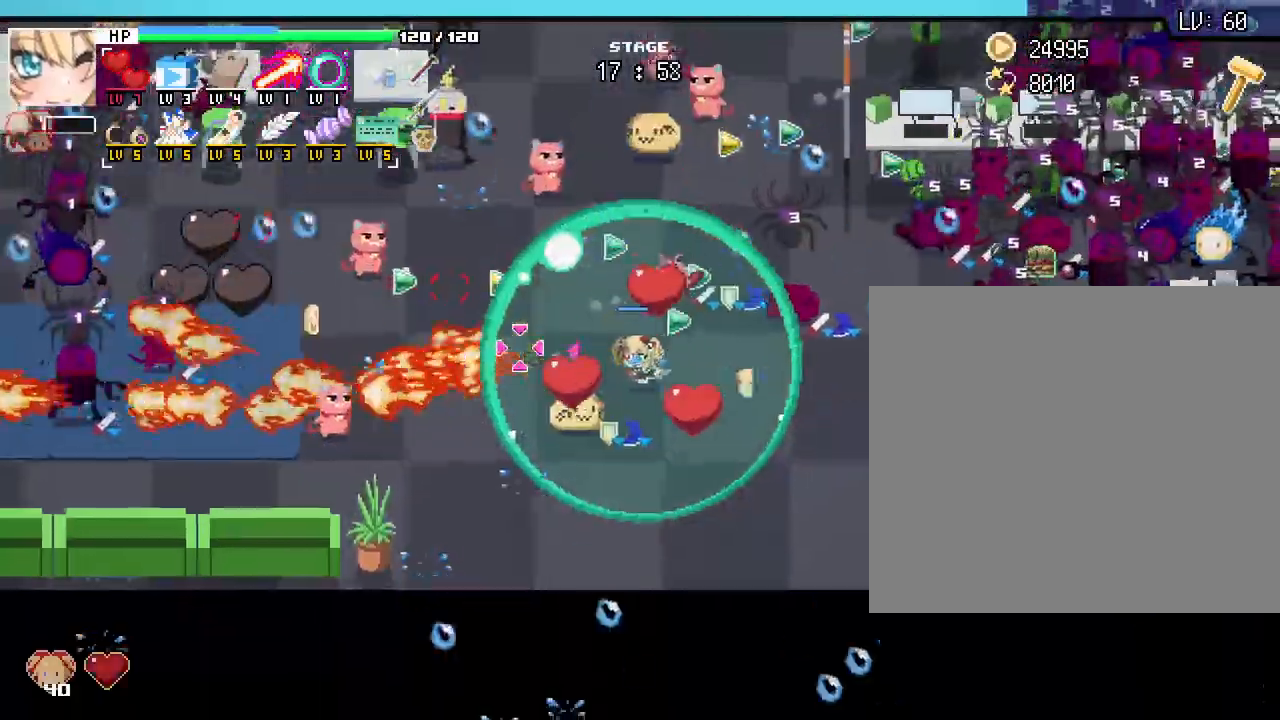
Gameplay with keyboard and mouse; each line is a JSON object with the keys and mouse buttons held at the frame after it. "events" lists presses ("down") and releases ("up") of ".", "/", "0", "1", "2", "3", "4", "5", "6", "7", "8", "9", "a", "alt_l", "alt_r", "b", "backslash", "backspace", "c", "caps_lock", "comma", "ctrl_l", "ctrl_r", "d", "e", "equals", "escape", "f", "f1", "f10", "f11", "f12", "f2", "f3", "f4", "f5", "f6", "f7", "f8", "f9", "g", "h", "i", "j", "k", "l", "lbracket", "m", "minus", "n", "o", "p", "q", "quote", "r", "rbracket", "return", "s", "semicolon", "shift_l", "shift_r", "space", "super", "t", "tab", "tilde", "u", "v", "w", "x", "y", "z", "mouse_left", "mouse_wheel", "mouse_right", "mouse_mb4" and "mouse_mb5" between this image and that frame as [ms after this image, input, new state], when the widget could be followed in between. "mouse_left", "mouse_wheel", "mouse_right", "mouse_mb4", "mouse_mb5" = the "left", "wheel", "right", "mb4", "mb5" buttons of the "mouse" list. No other keys are recorded. "wheel" means that the mouse wheel is clicked or scrolled. Not read: mouse_move.
{"keys": ["a"], "mouse": []}
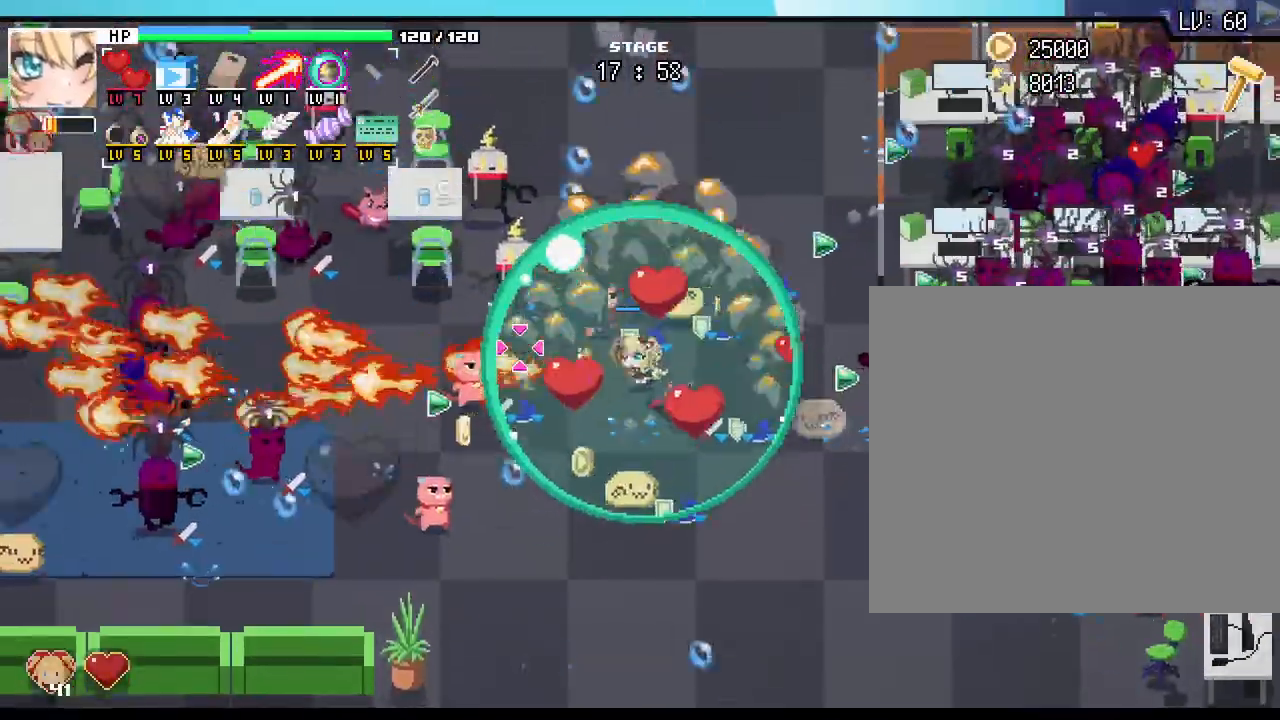
{"keys": ["a", "s"], "mouse": [], "events": [[233, "s", "down"]]}
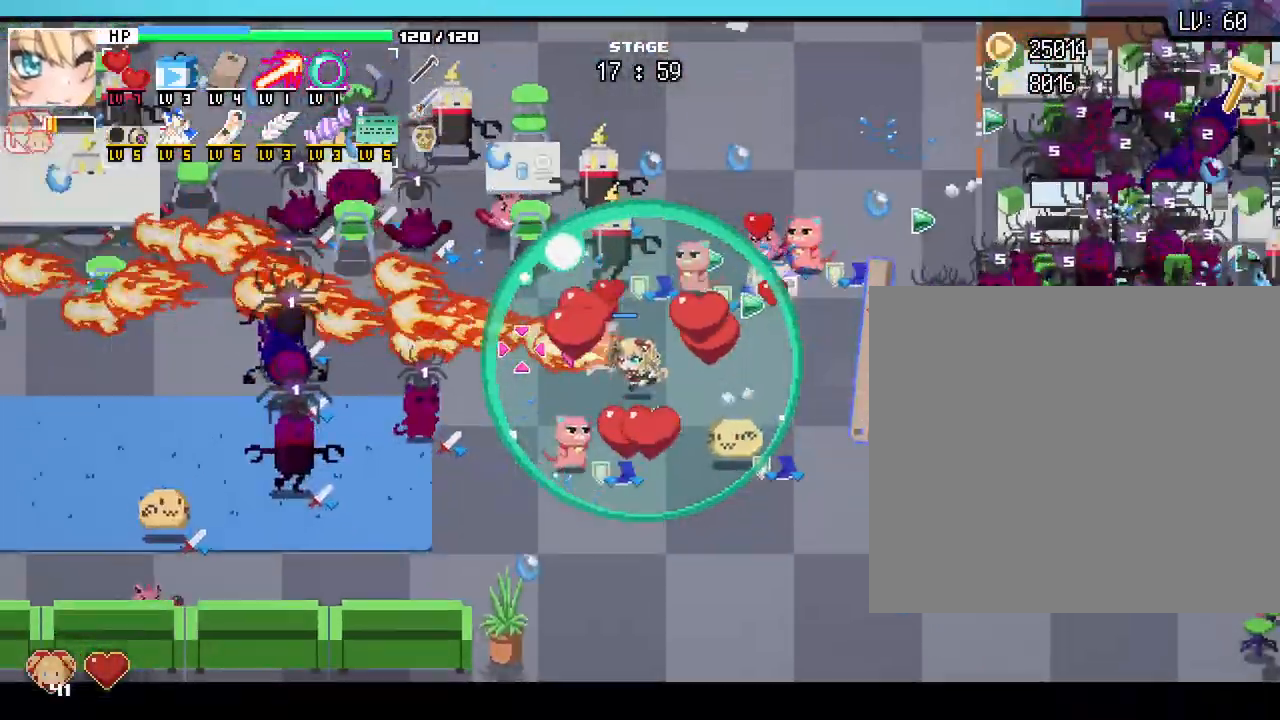
{"keys": ["a"], "mouse": [], "events": [[200, "s", "up"]]}
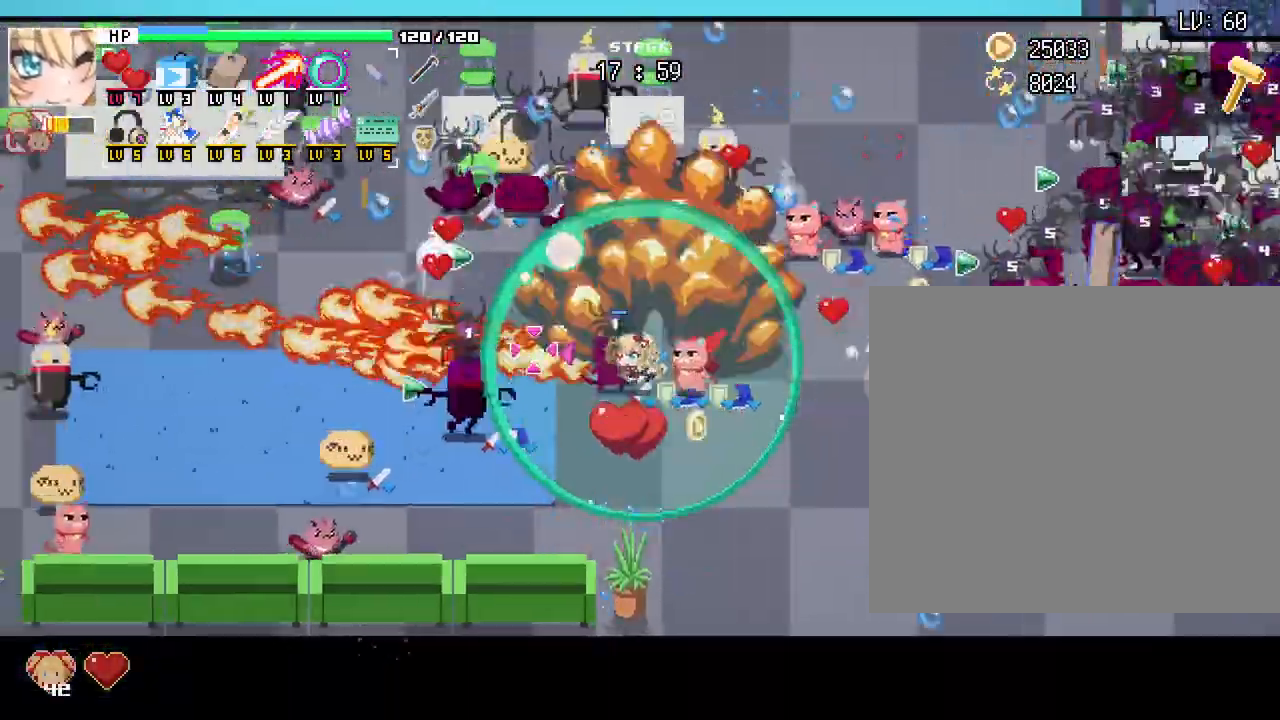
{"keys": ["a"], "mouse": [], "events": [[117, "s", "down"], [350, "s", "up"]]}
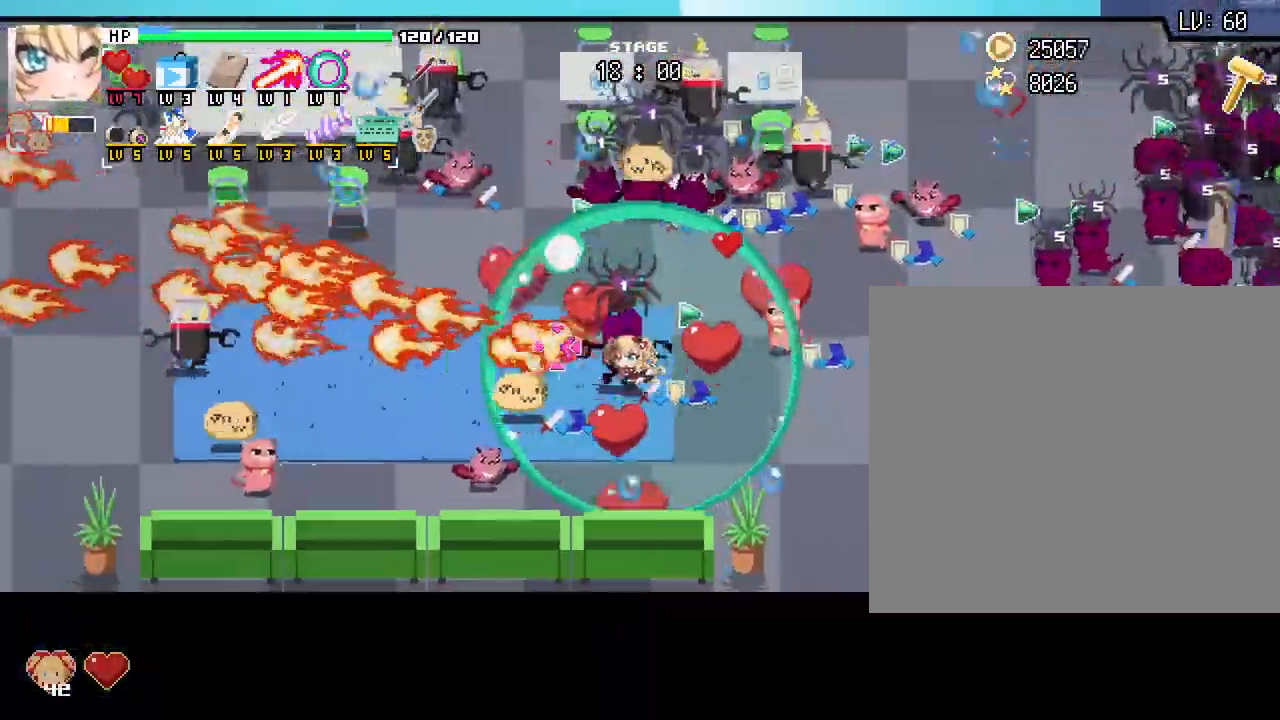
{"keys": ["a"], "mouse": [], "events": []}
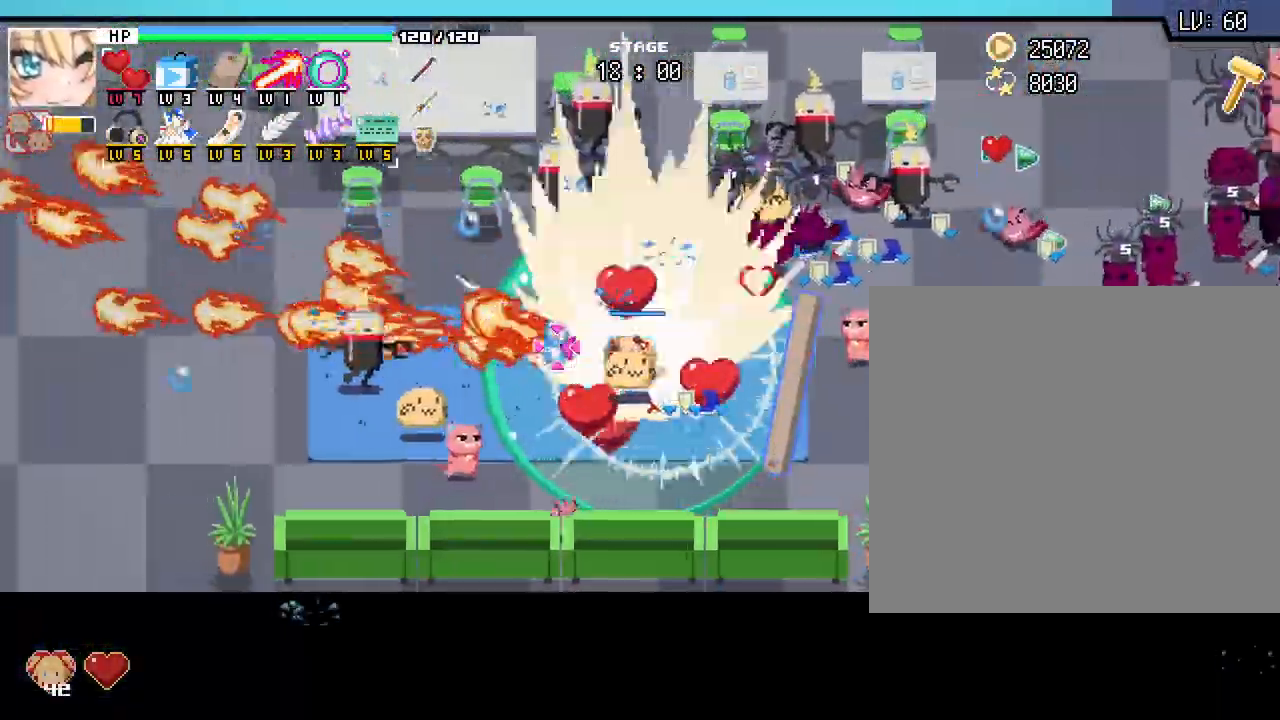
{"keys": ["a"], "mouse": [], "events": []}
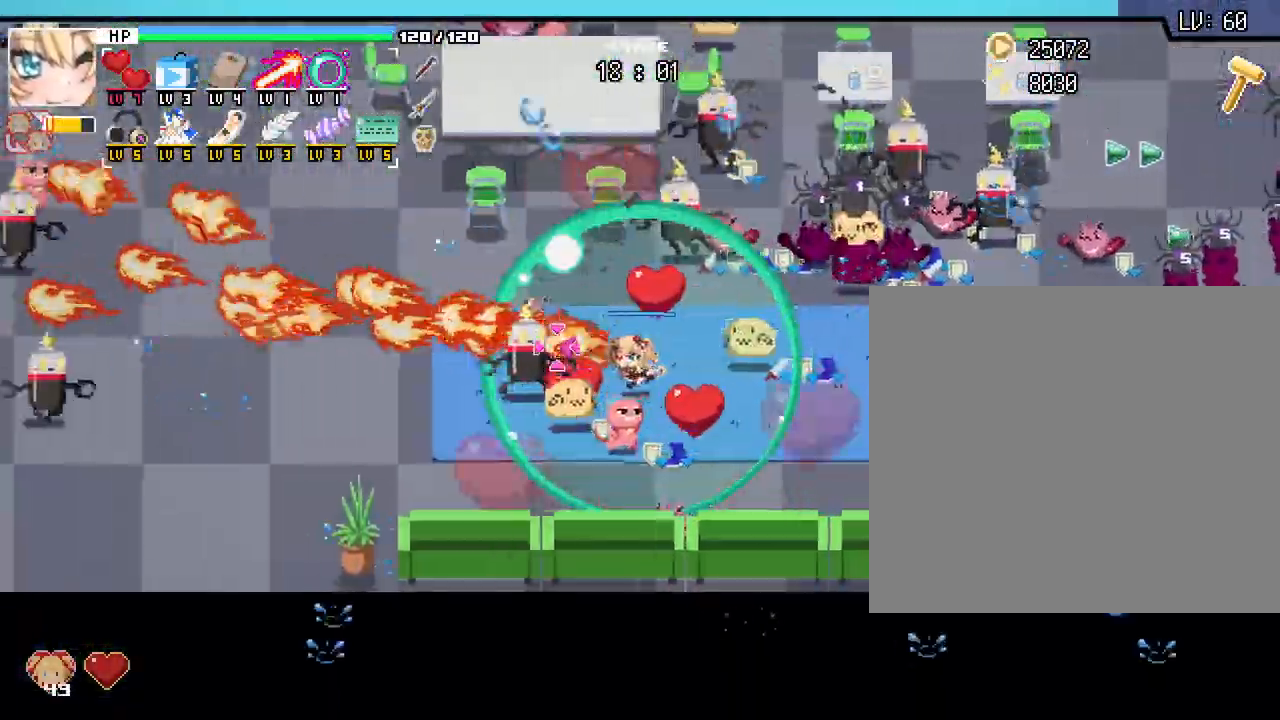
{"keys": ["a"], "mouse": [], "events": []}
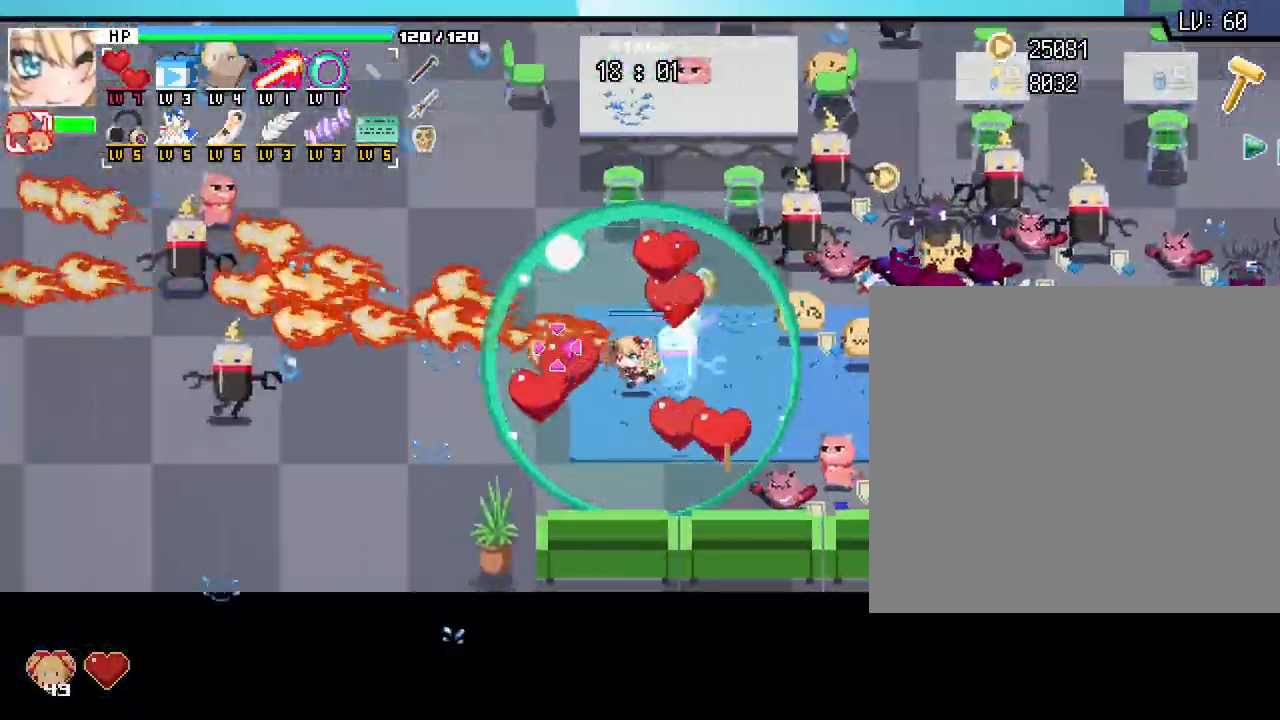
{"keys": ["a"], "mouse": [], "events": []}
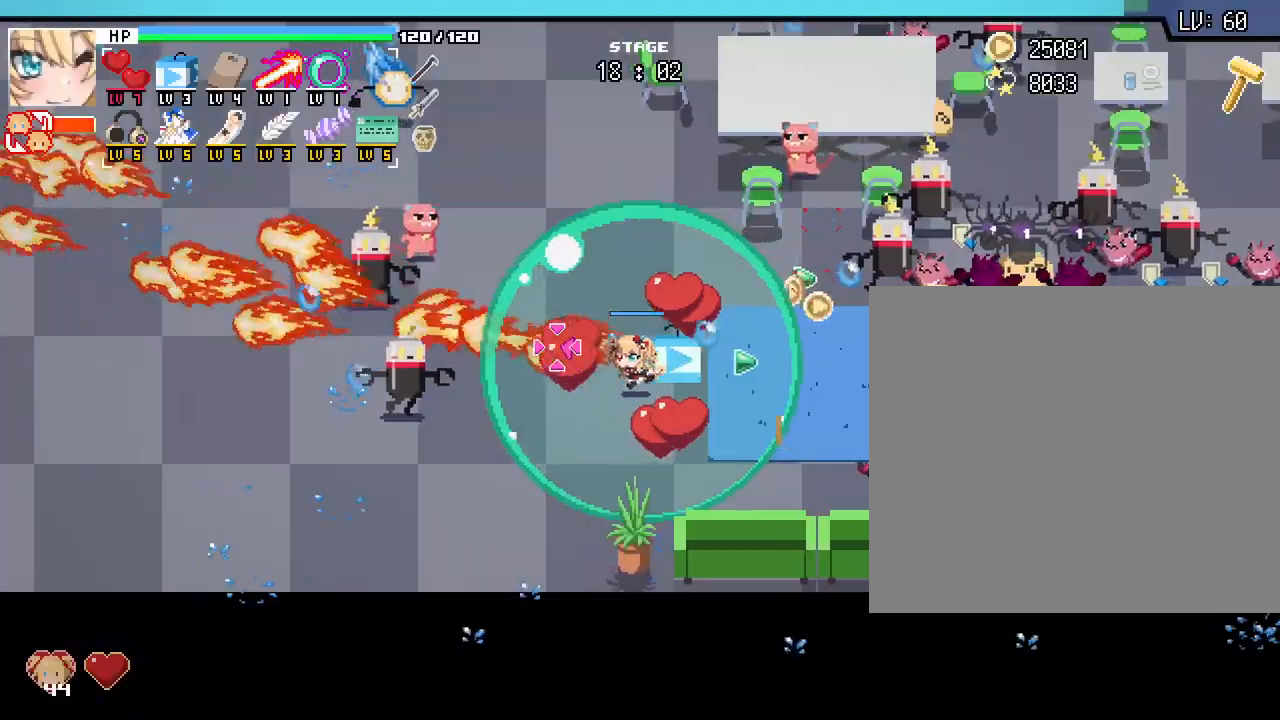
{"keys": ["a", "s"], "mouse": [], "events": [[100, "s", "down"], [400, "mouse_right", "down"], [450, "mouse_right", "up"]]}
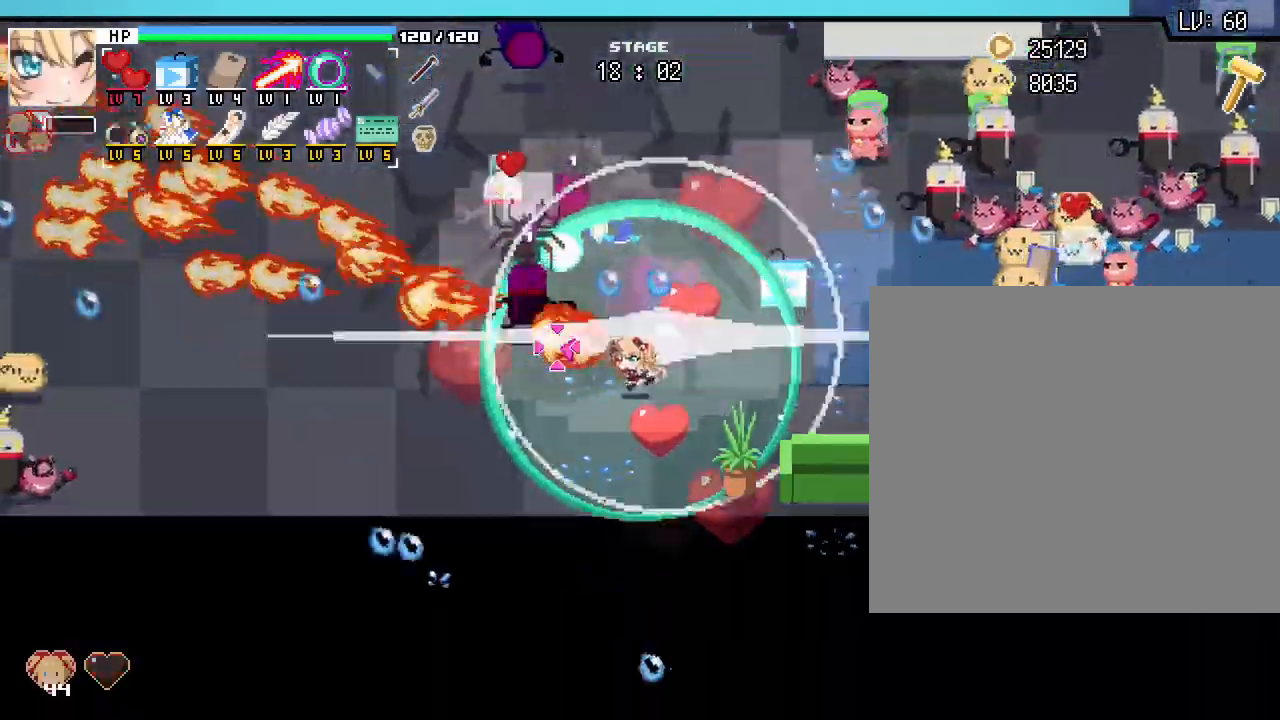
{"keys": ["a", "w"], "mouse": [], "events": [[250, "s", "up"], [483, "w", "down"]]}
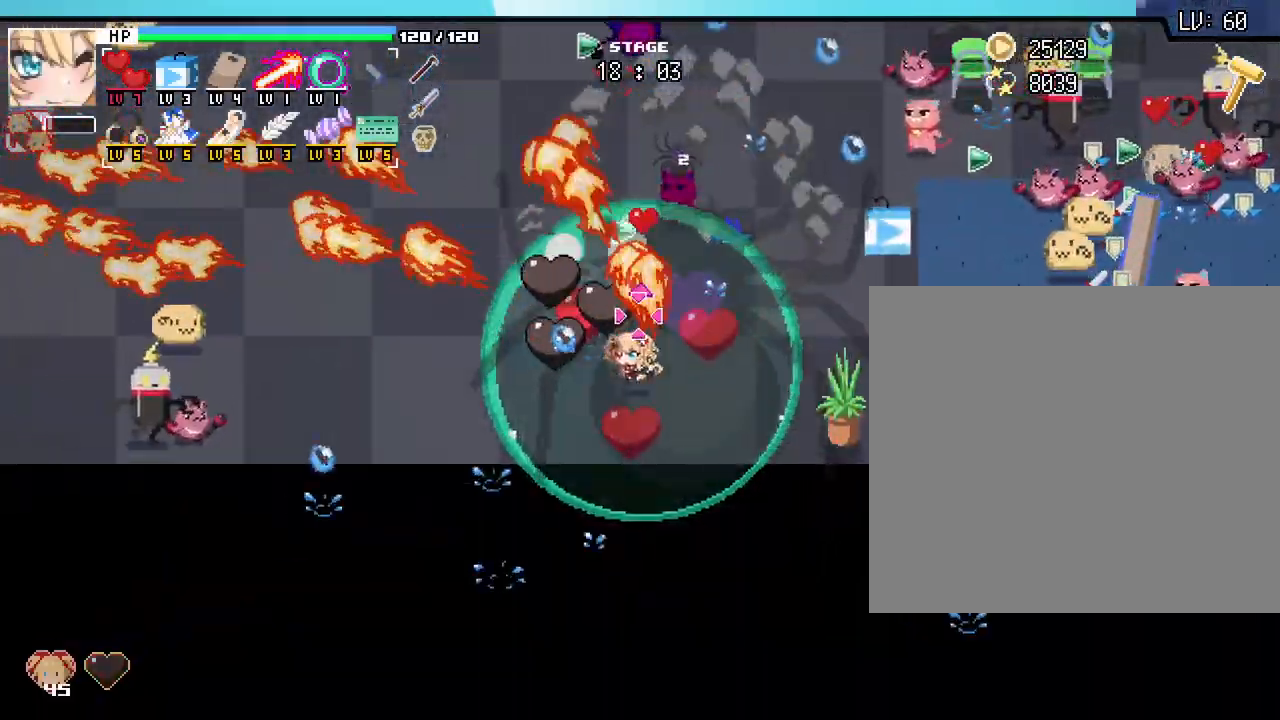
{"keys": ["d", "w"], "mouse": [], "events": [[67, "a", "up"], [317, "d", "down"]]}
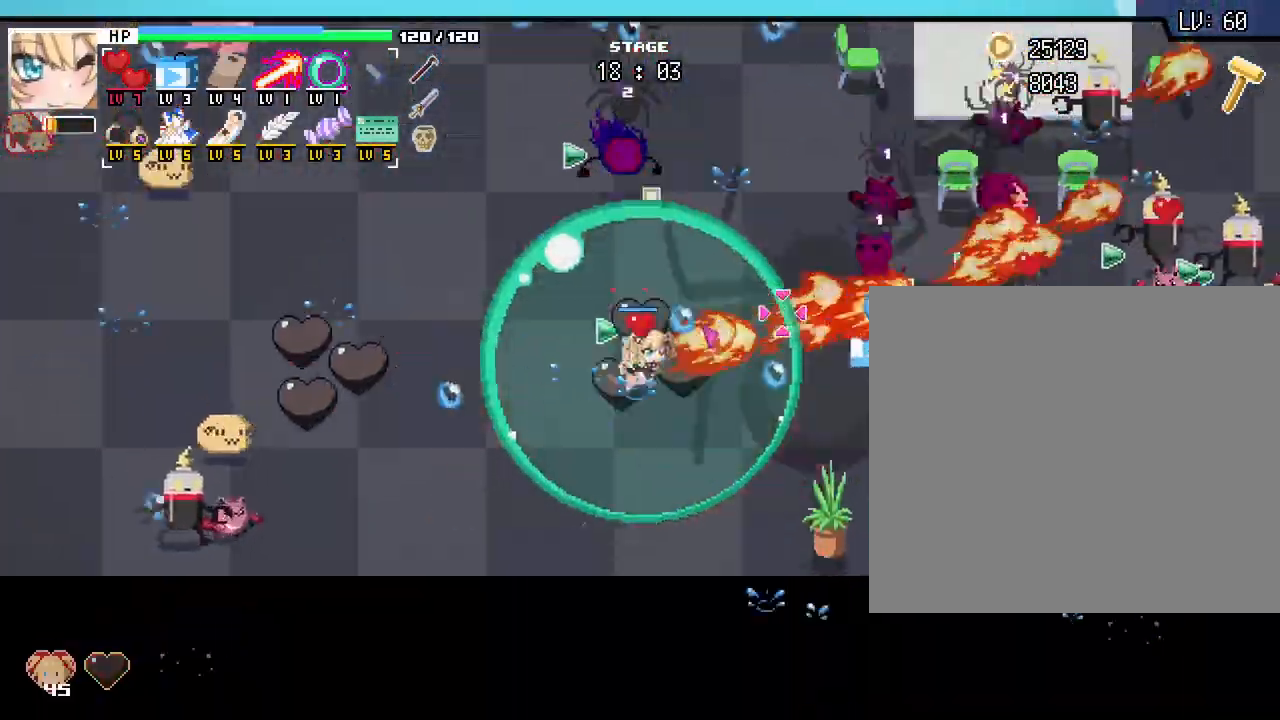
{"keys": ["a"], "mouse": [], "events": [[217, "d", "up"], [450, "a", "down"], [500, "w", "up"]]}
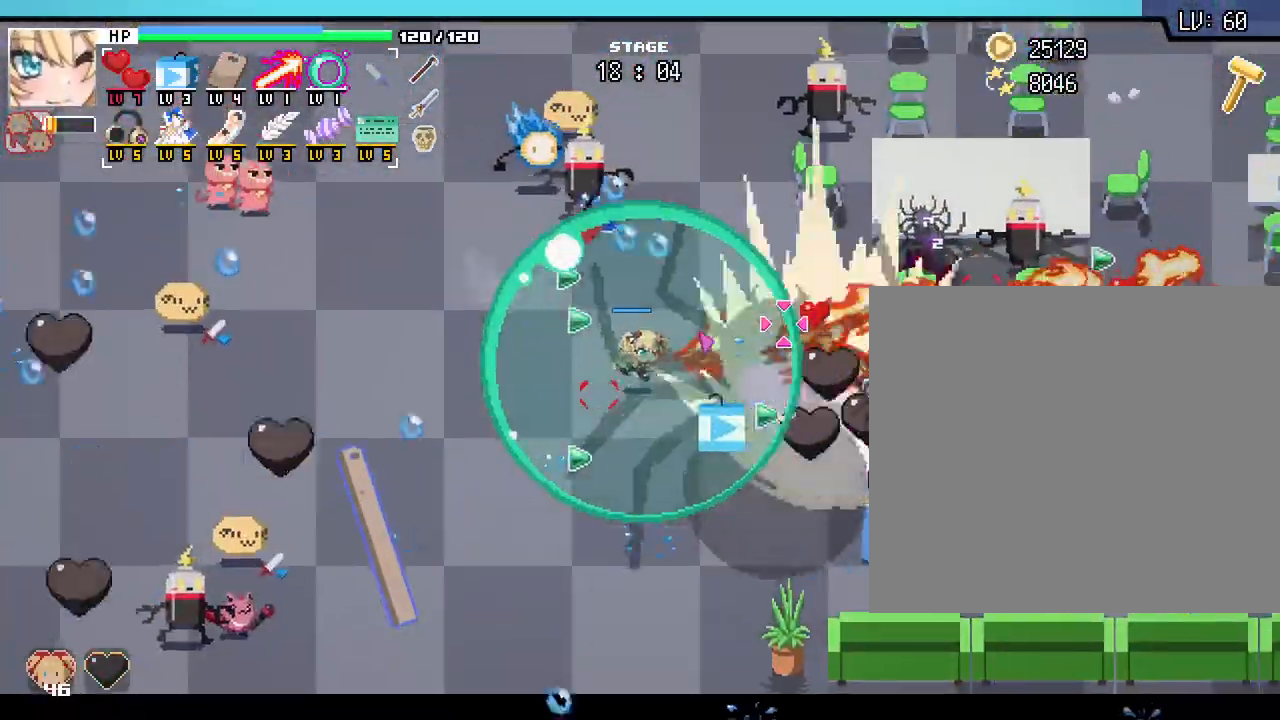
{"keys": ["a", "w"], "mouse": [], "events": [[433, "w", "down"]]}
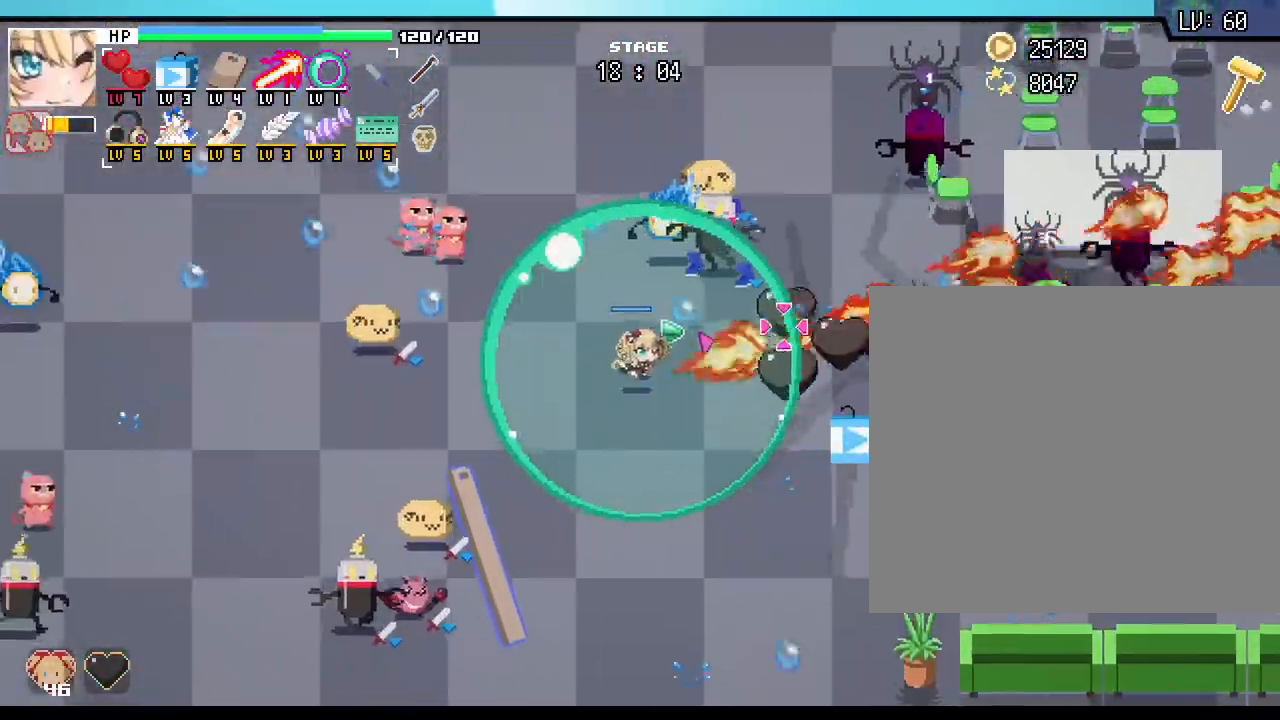
{"keys": ["w"], "mouse": []}
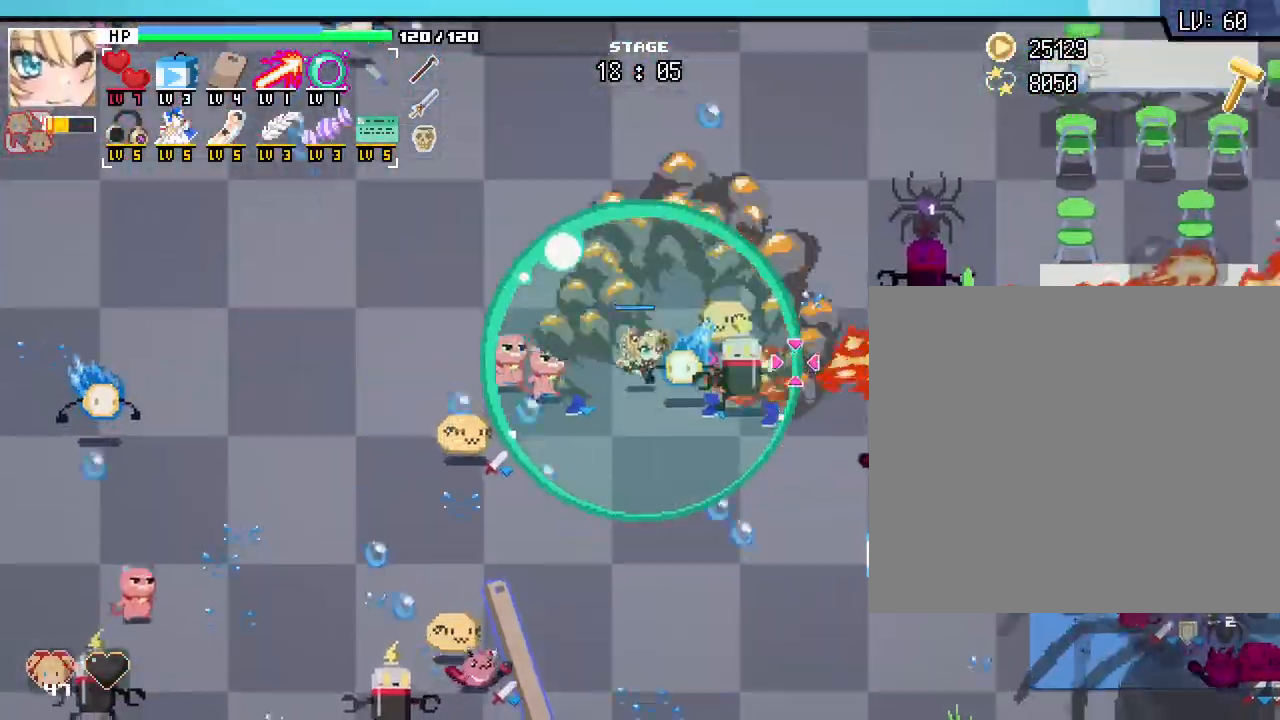
{"keys": ["a"], "mouse": [], "events": [[67, "a", "down"], [217, "a", "up"], [383, "a", "down"], [417, "w", "up"]]}
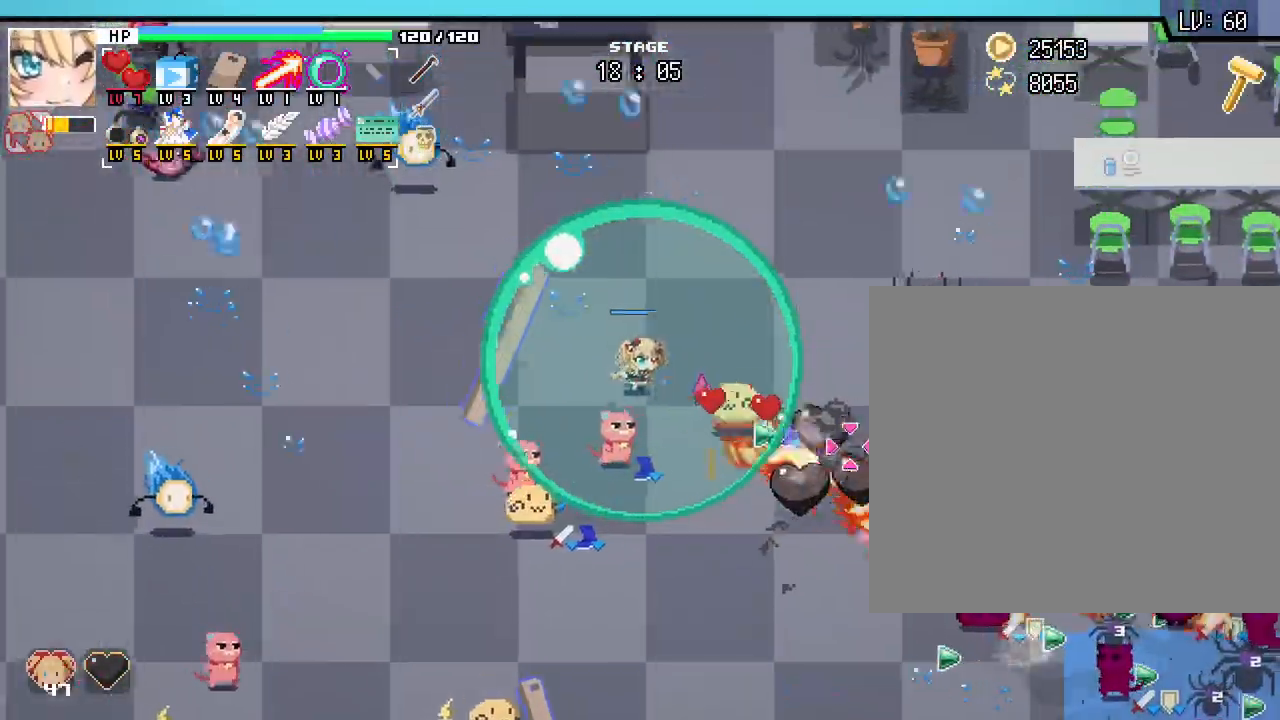
{"keys": ["a", "s"], "mouse": [], "events": [[17, "w", "down"], [50, "w", "up"], [417, "s", "down"]]}
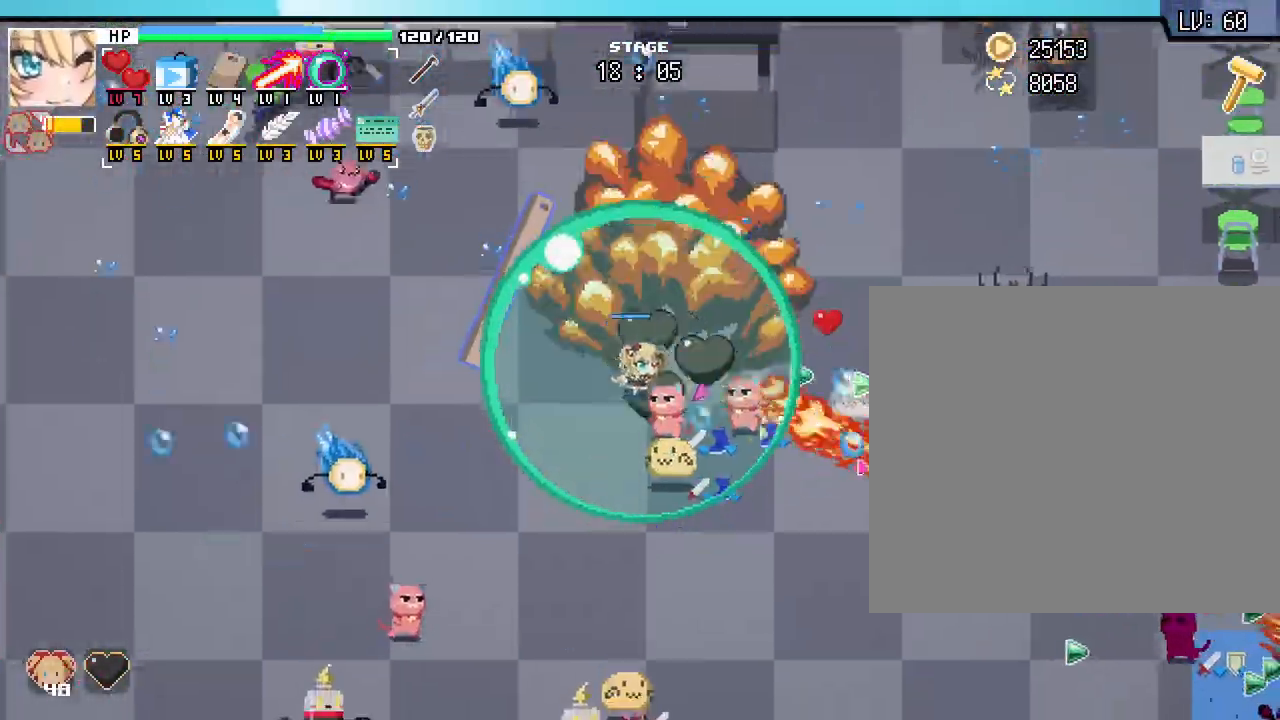
{"keys": ["a"], "mouse": [], "events": [[383, "s", "up"]]}
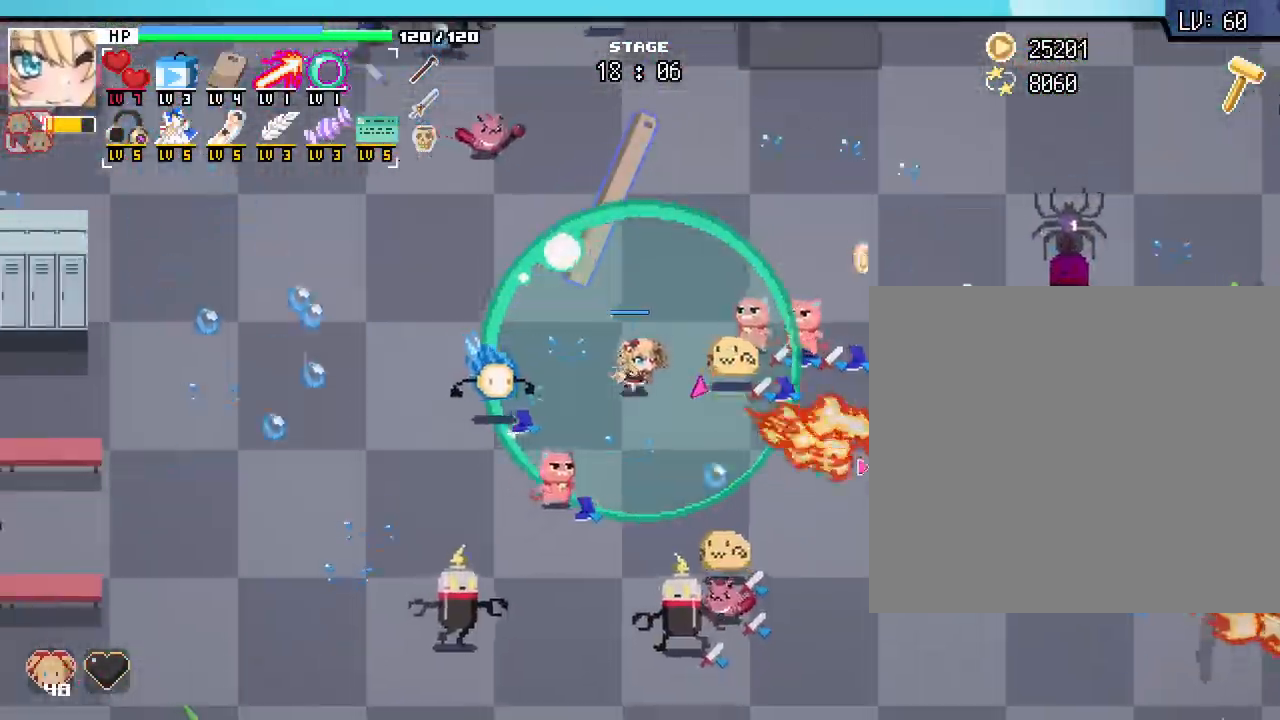
{"keys": ["d", "w"], "mouse": [], "events": [[50, "w", "down"], [100, "a", "up"], [167, "d", "down"]]}
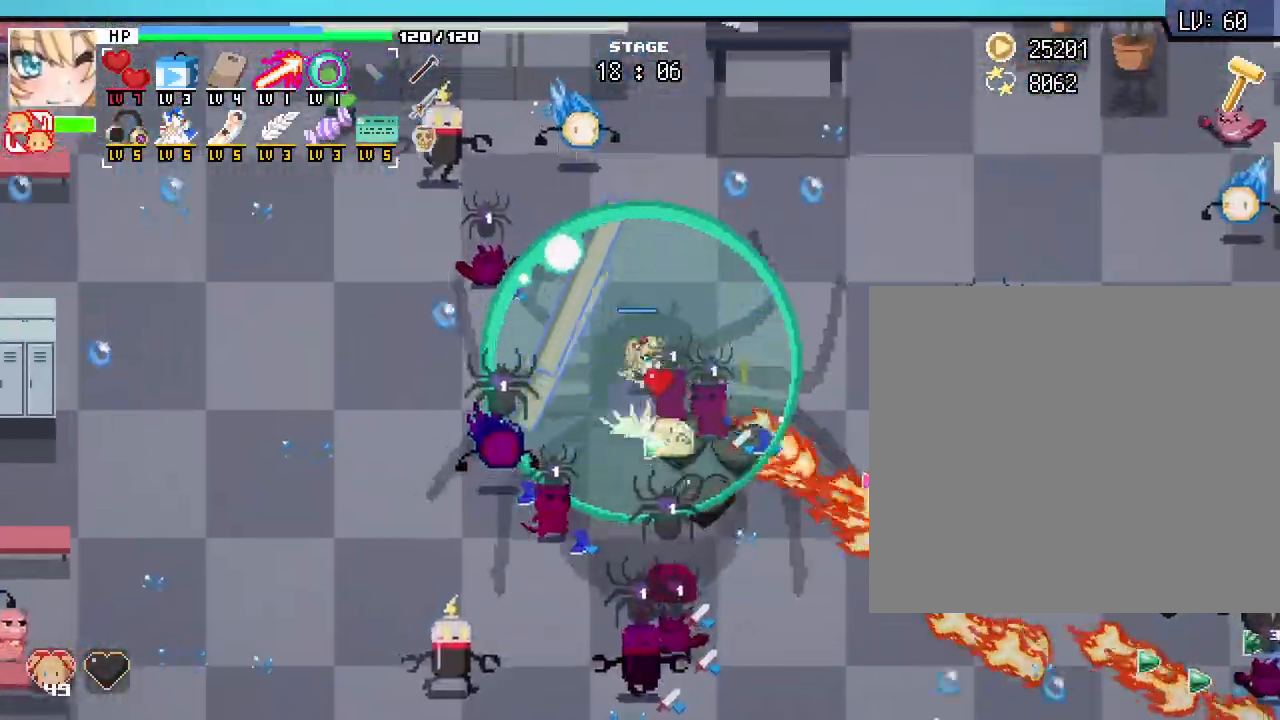
{"keys": ["d"], "mouse": [], "events": [[183, "w", "up"], [300, "mouse_right", "down"], [367, "mouse_right", "up"]]}
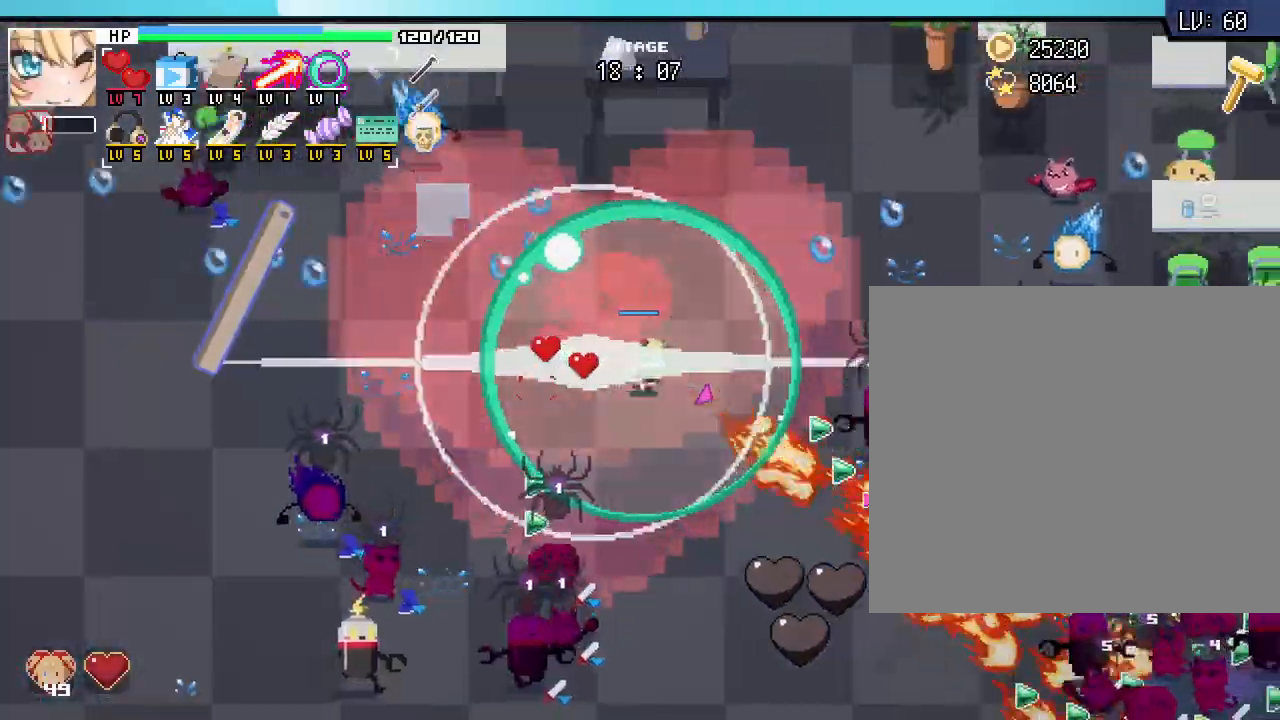
{"keys": ["s"], "mouse": [], "events": [[117, "s", "down"], [433, "d", "up"]]}
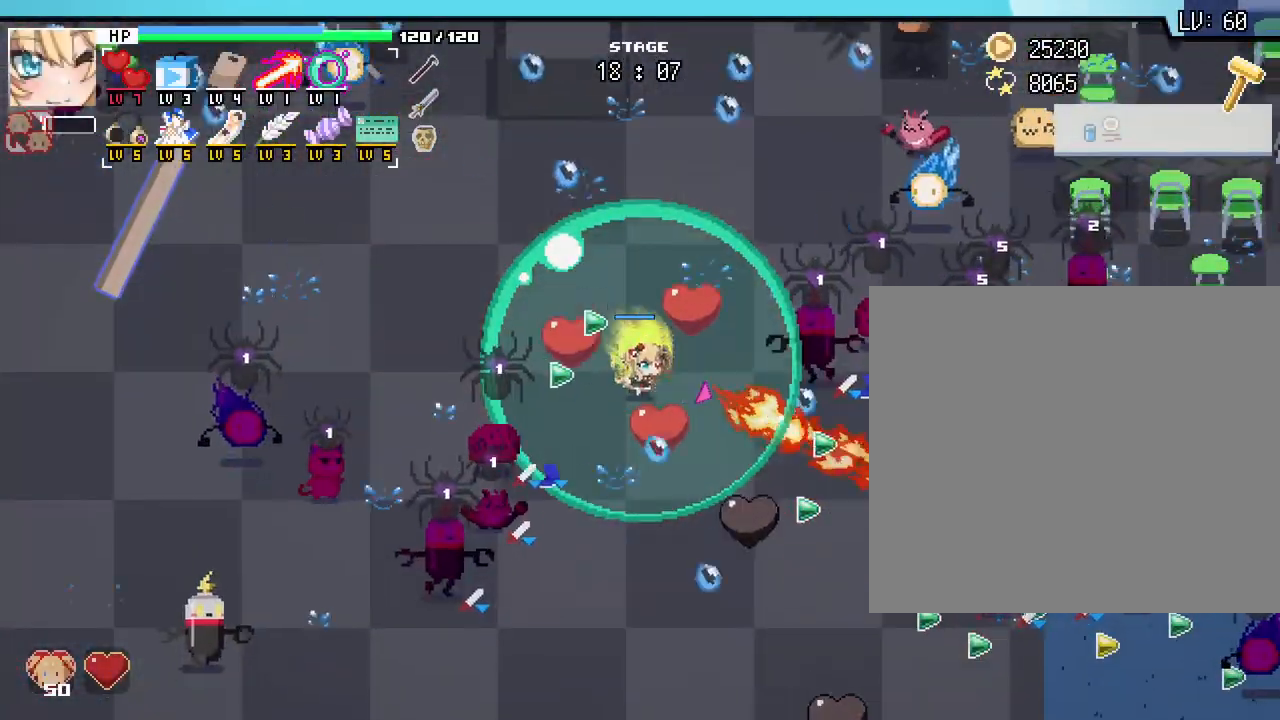
{"keys": ["d", "s"], "mouse": [], "events": [[83, "d", "down"]]}
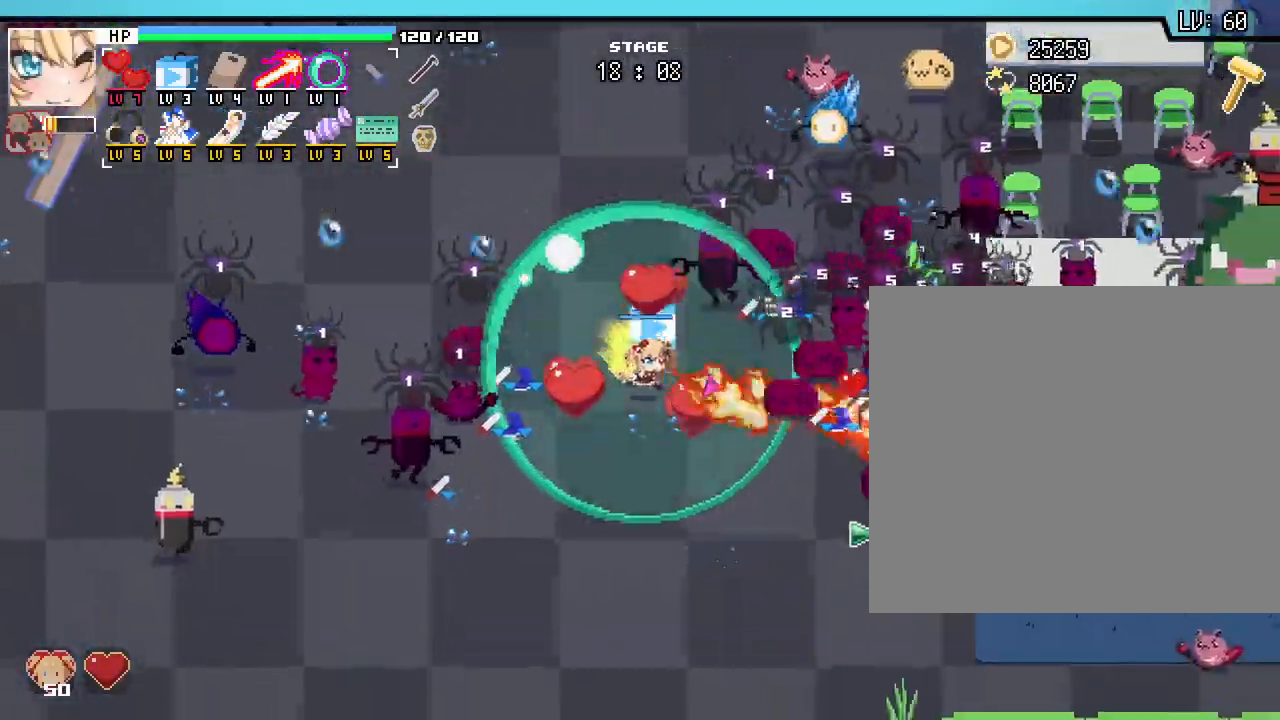
{"keys": ["d", "s"], "mouse": [], "events": [[33, "d", "up"], [450, "d", "down"]]}
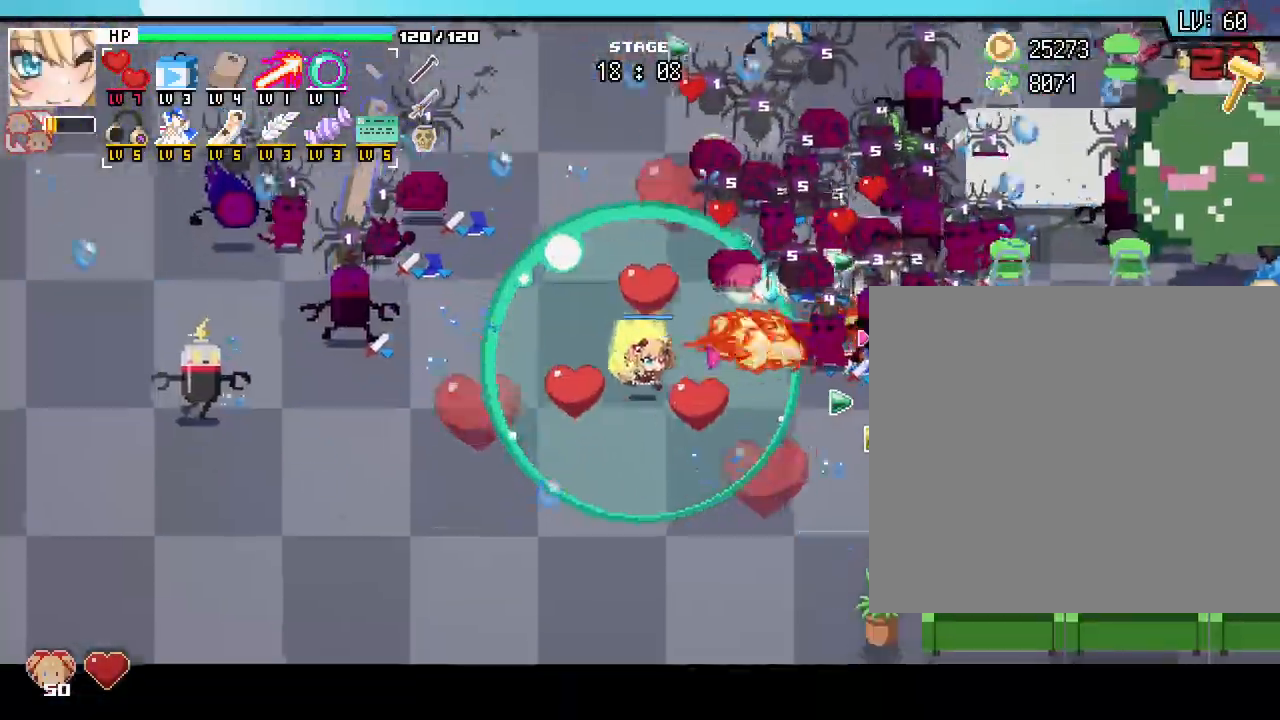
{"keys": ["a"], "mouse": [], "events": [[83, "d", "up"], [367, "a", "down"], [467, "s", "up"]]}
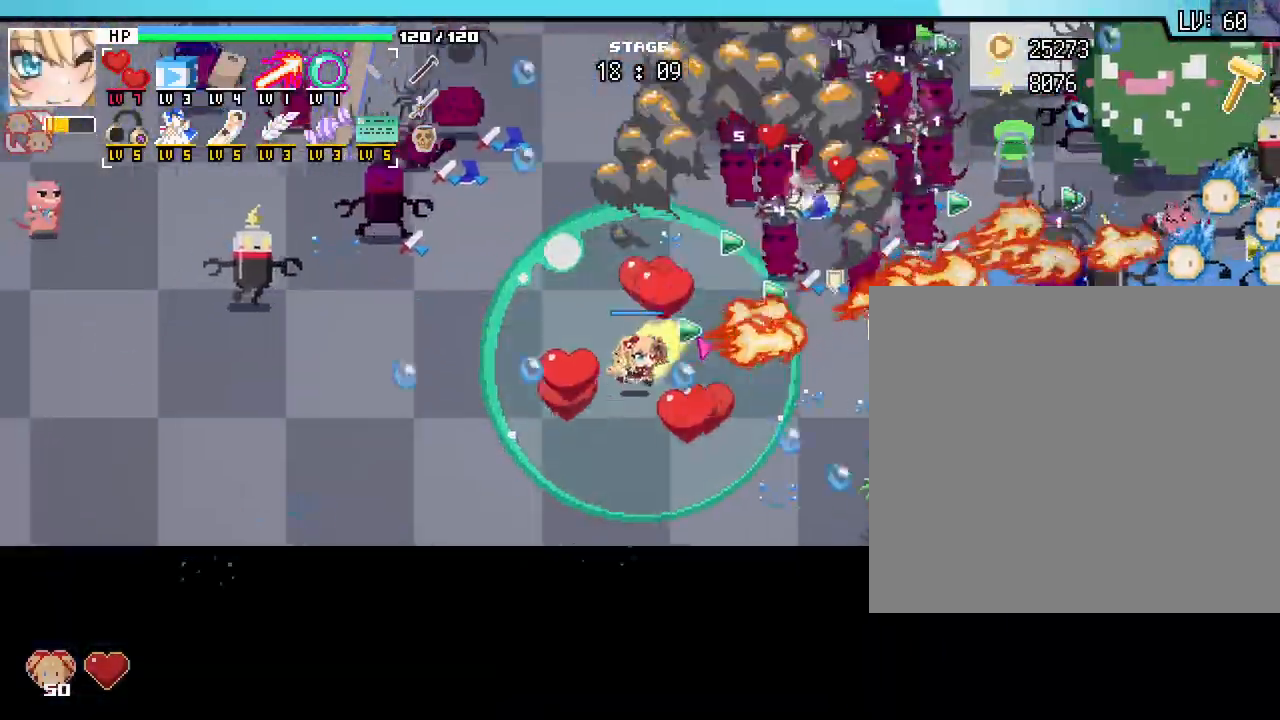
{"keys": [], "mouse": [], "events": [[167, "w", "down"], [350, "a", "up"], [433, "w", "up"]]}
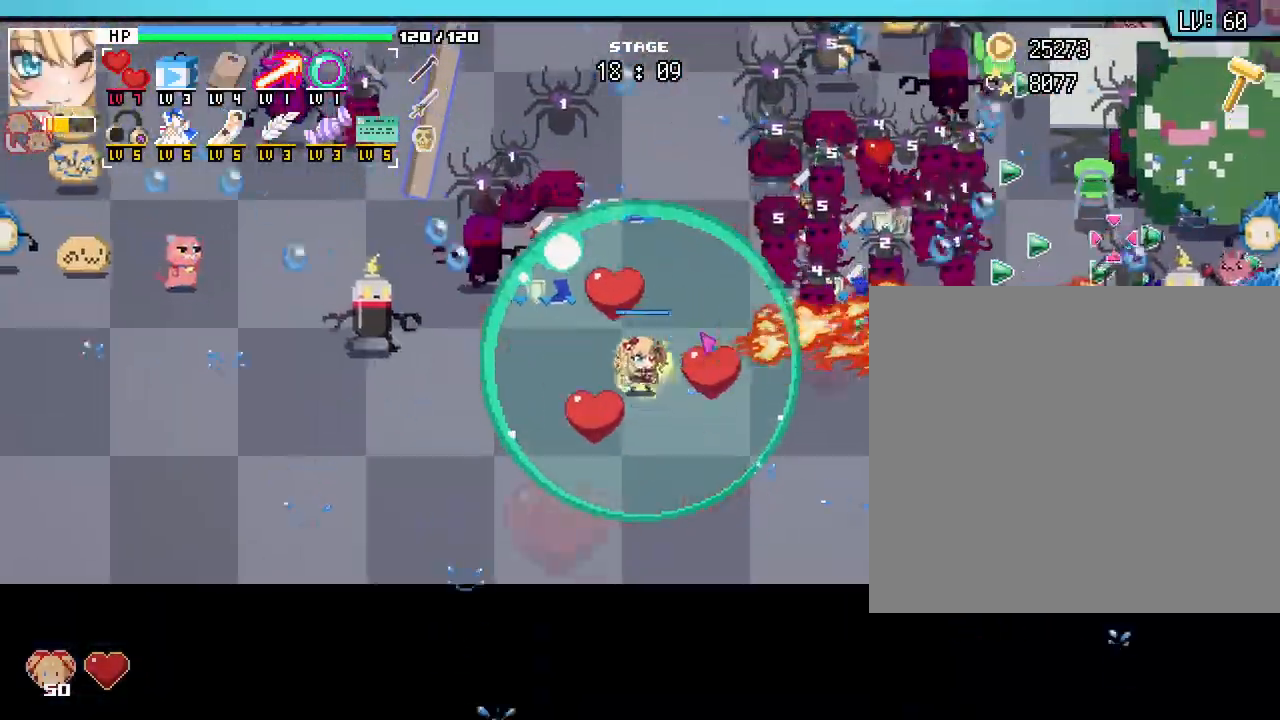
{"keys": [], "mouse": [], "events": [[150, "d", "down"], [250, "d", "up"]]}
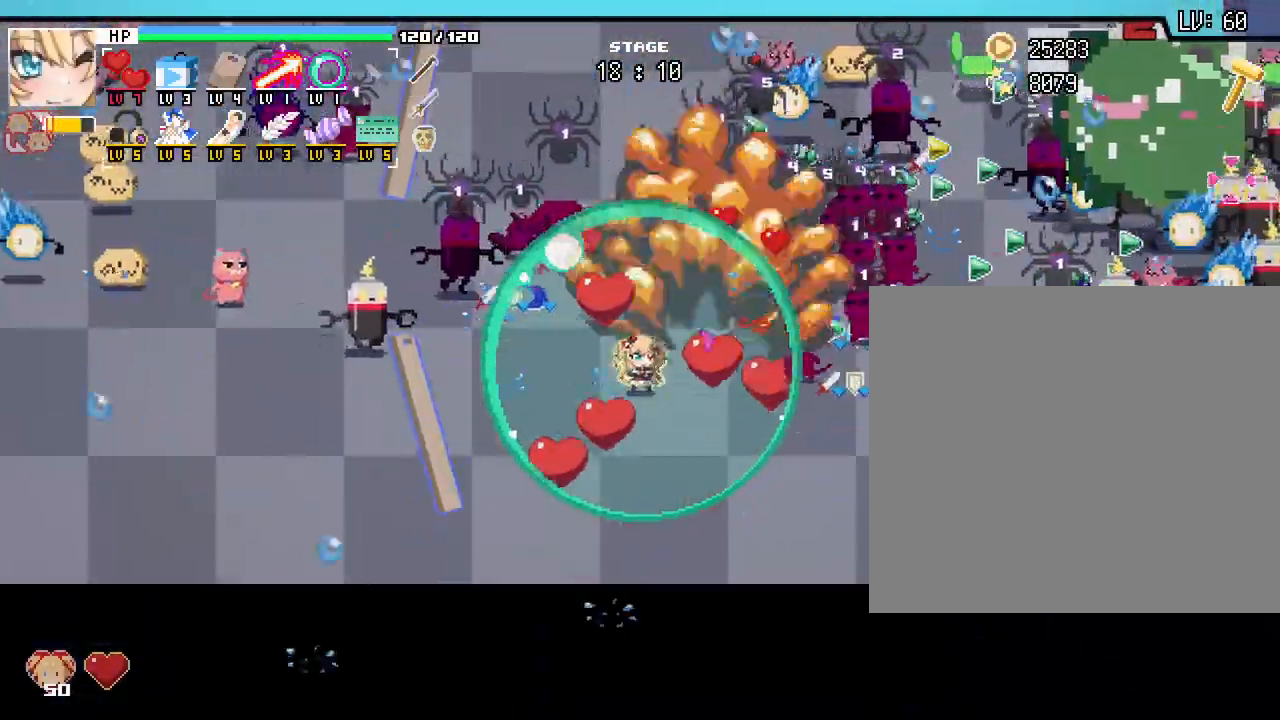
{"keys": ["a"], "mouse": []}
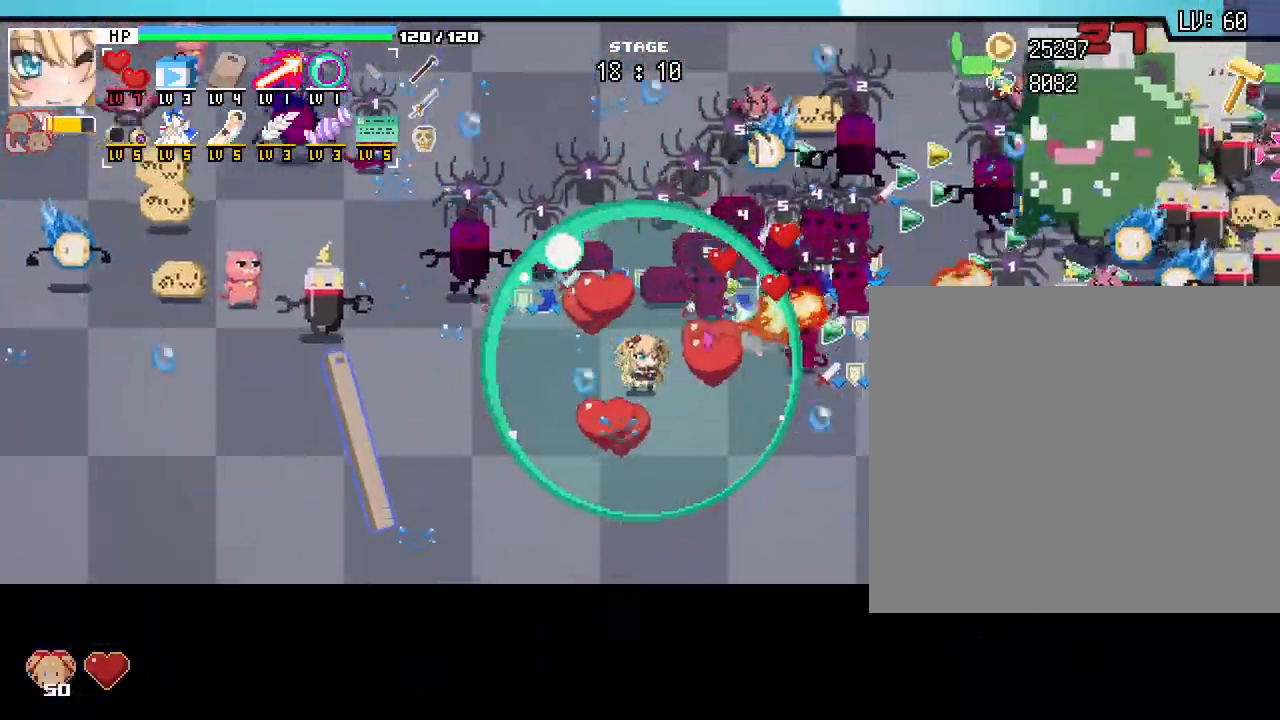
{"keys": ["a"], "mouse": []}
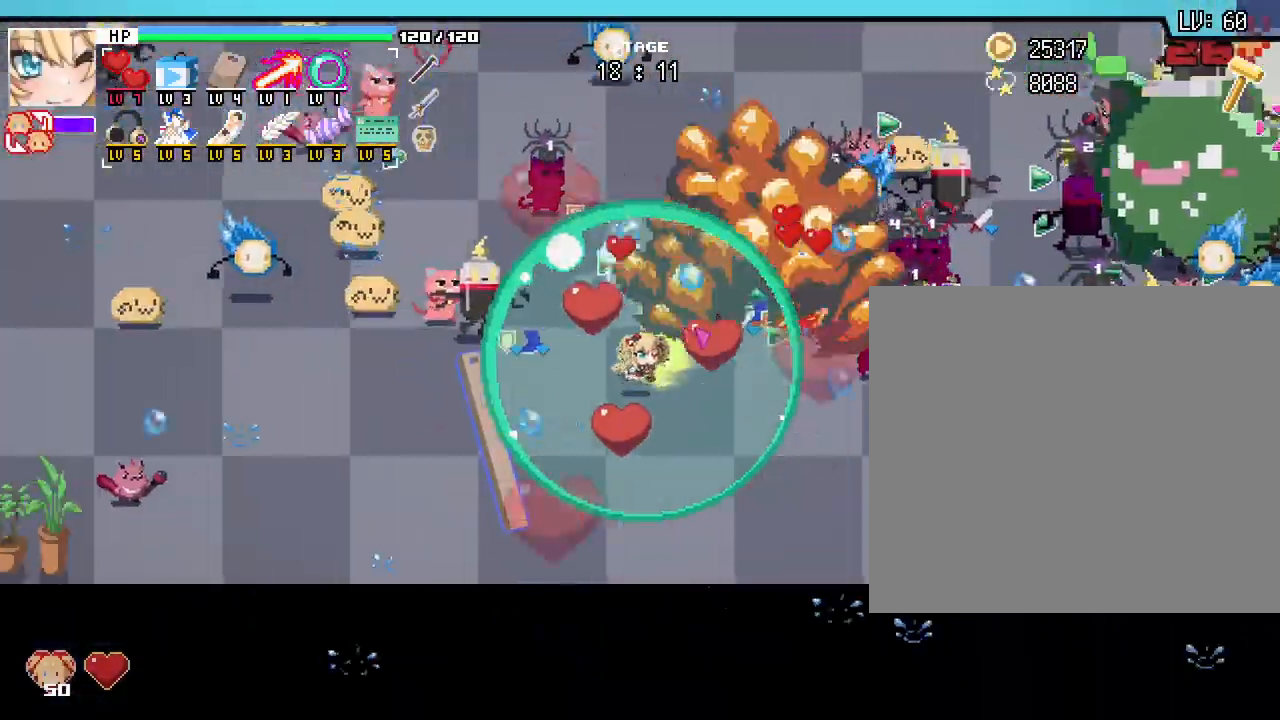
{"keys": [], "mouse": [], "events": [[267, "a", "up"]]}
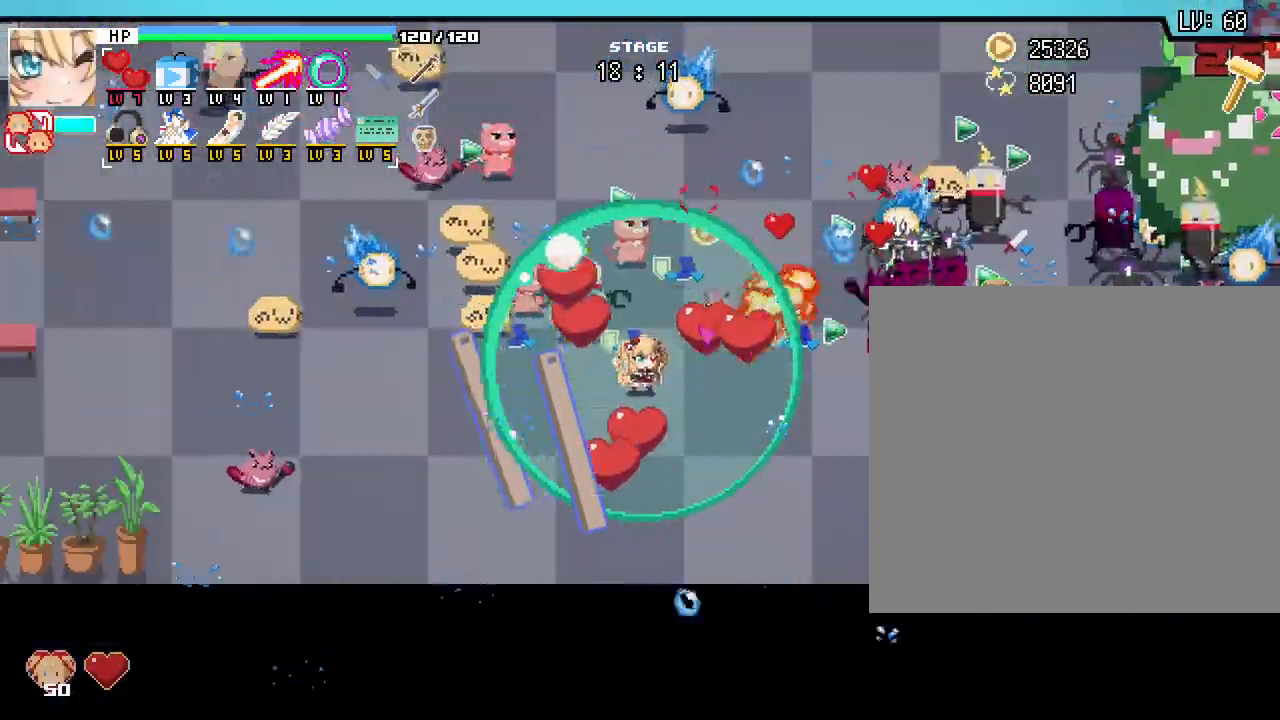
{"keys": [], "mouse": [], "events": [[117, "d", "down"], [350, "d", "up"]]}
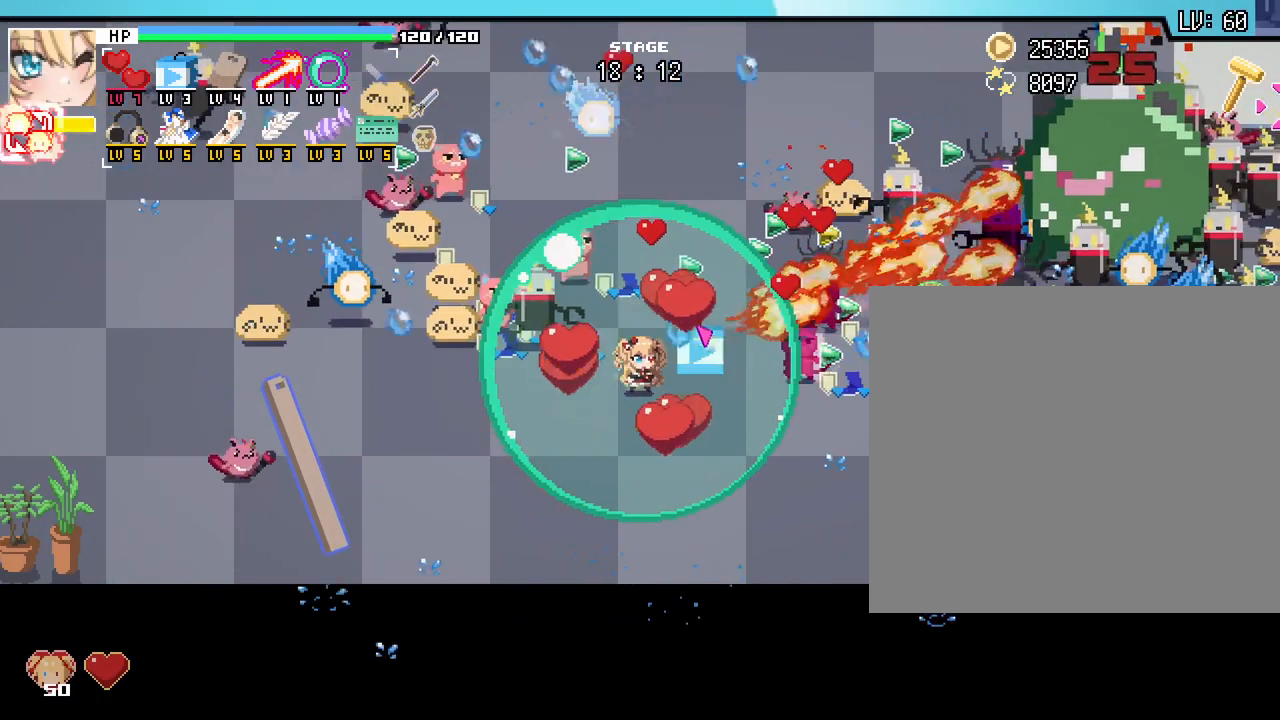
{"keys": ["d", "w"], "mouse": []}